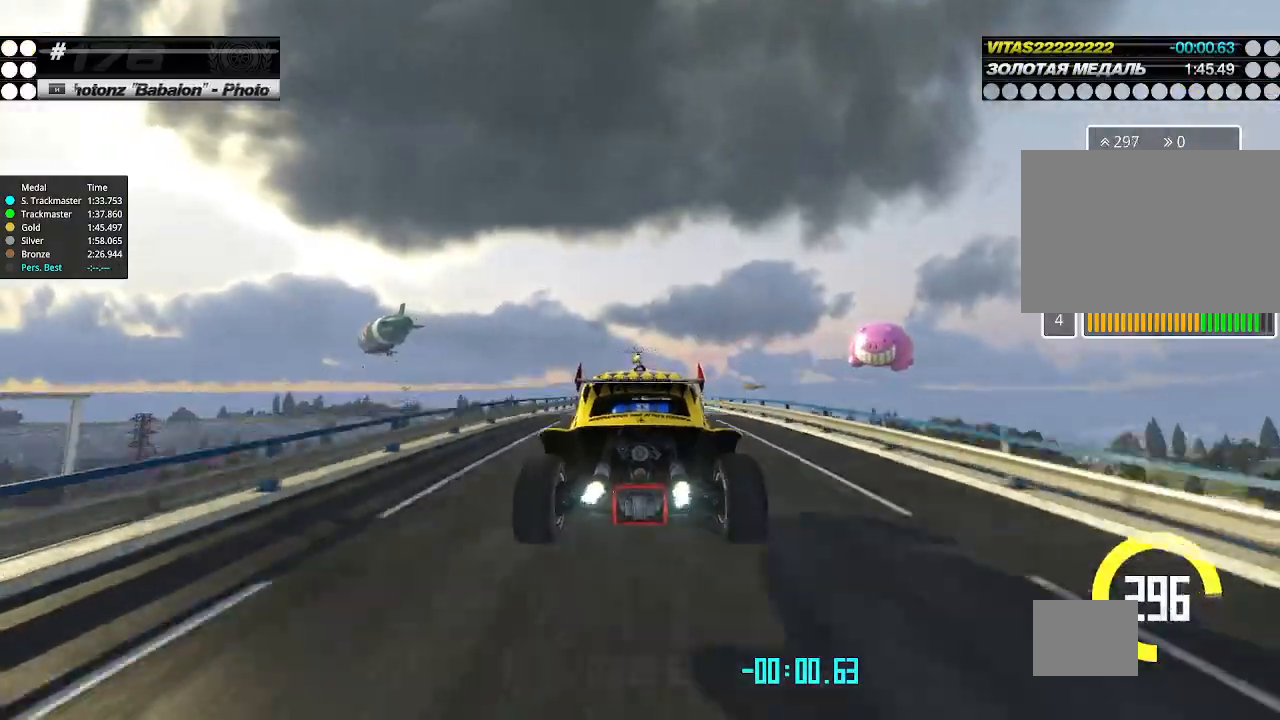
Gameplay with keyboard; each line is a JSON object with the keys held at the frame after it. "events" lists presses ("down") and releases ("up") of "down", "left", "right" and "up" between this image and that frame as [ms after this image, input, new state], when the widget could be followed in between. No other keys are recorded. Mouse input is not recorded.
{"keys": ["down", "up"], "events": [[467, "down", "down"]]}
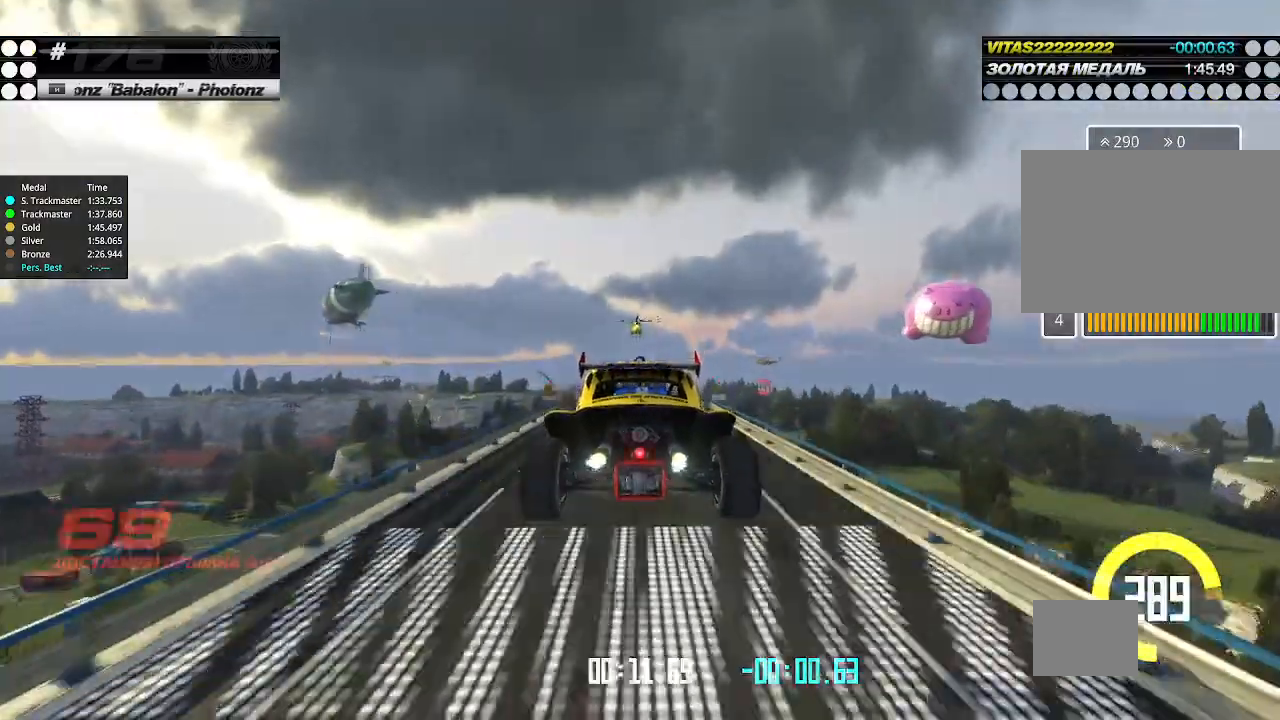
{"keys": ["up"], "events": [[33, "down", "up"]]}
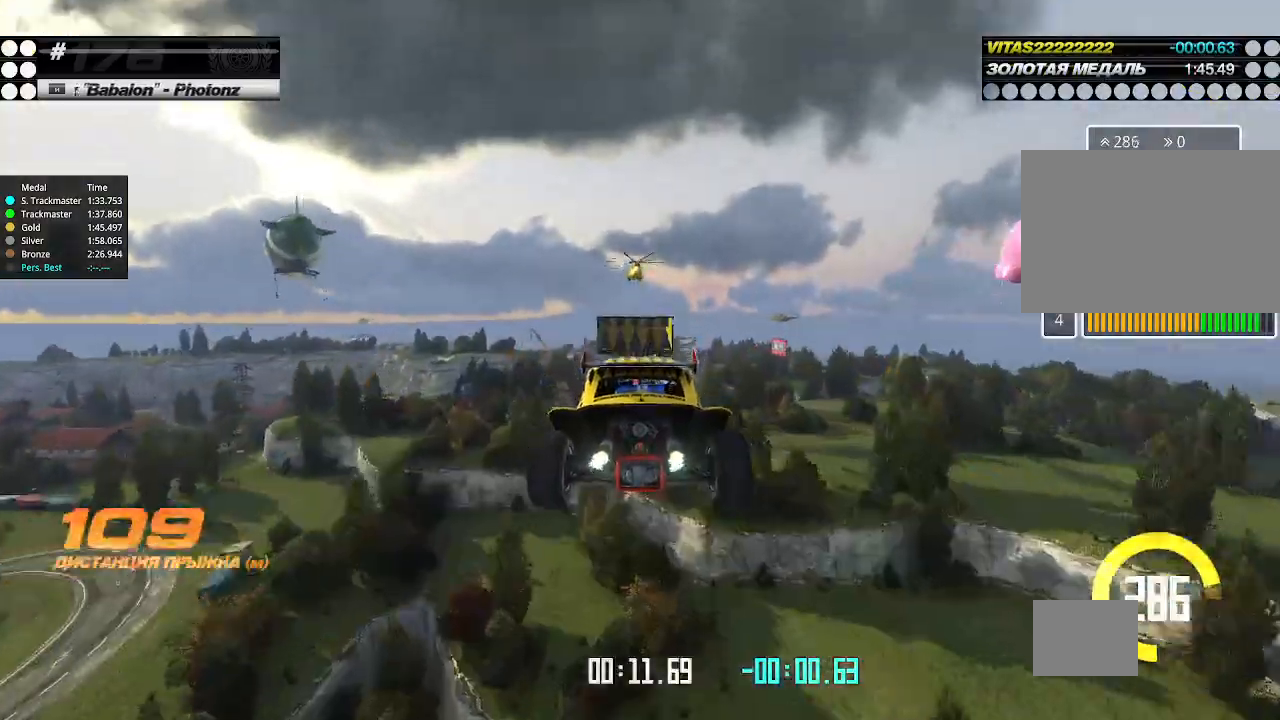
{"keys": ["up"], "events": []}
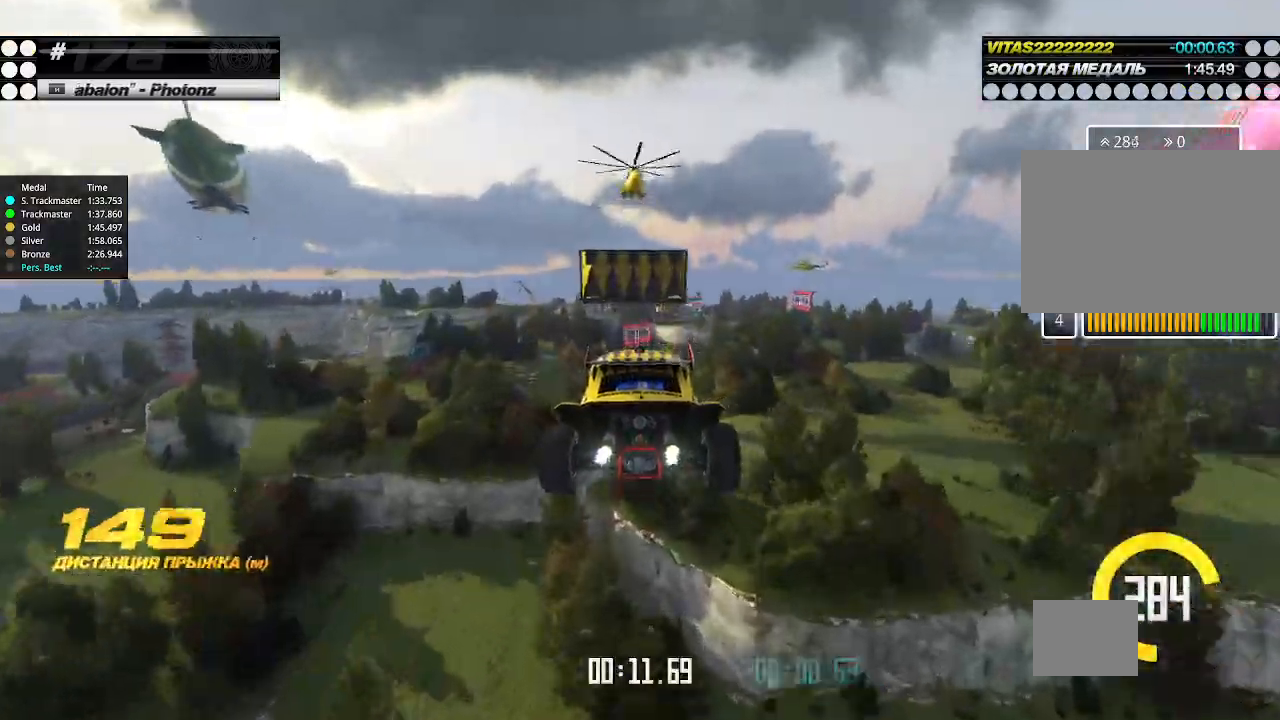
{"keys": ["up"], "events": []}
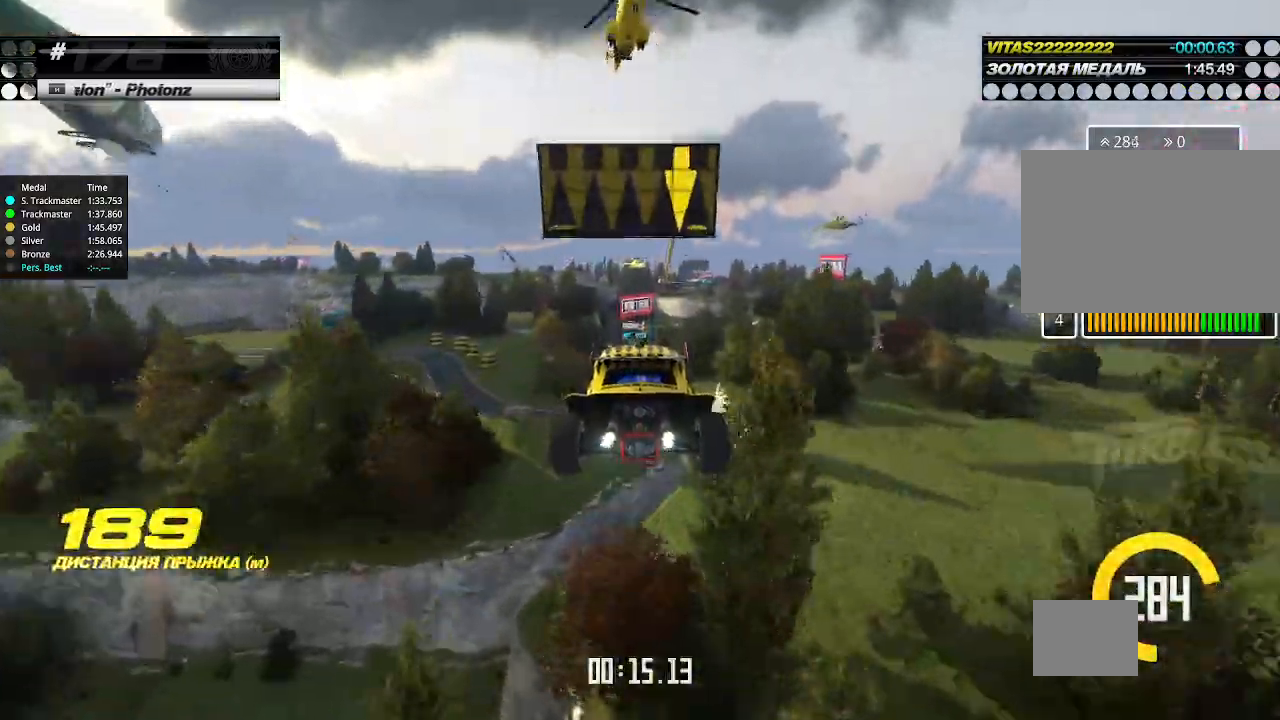
{"keys": ["up"], "events": []}
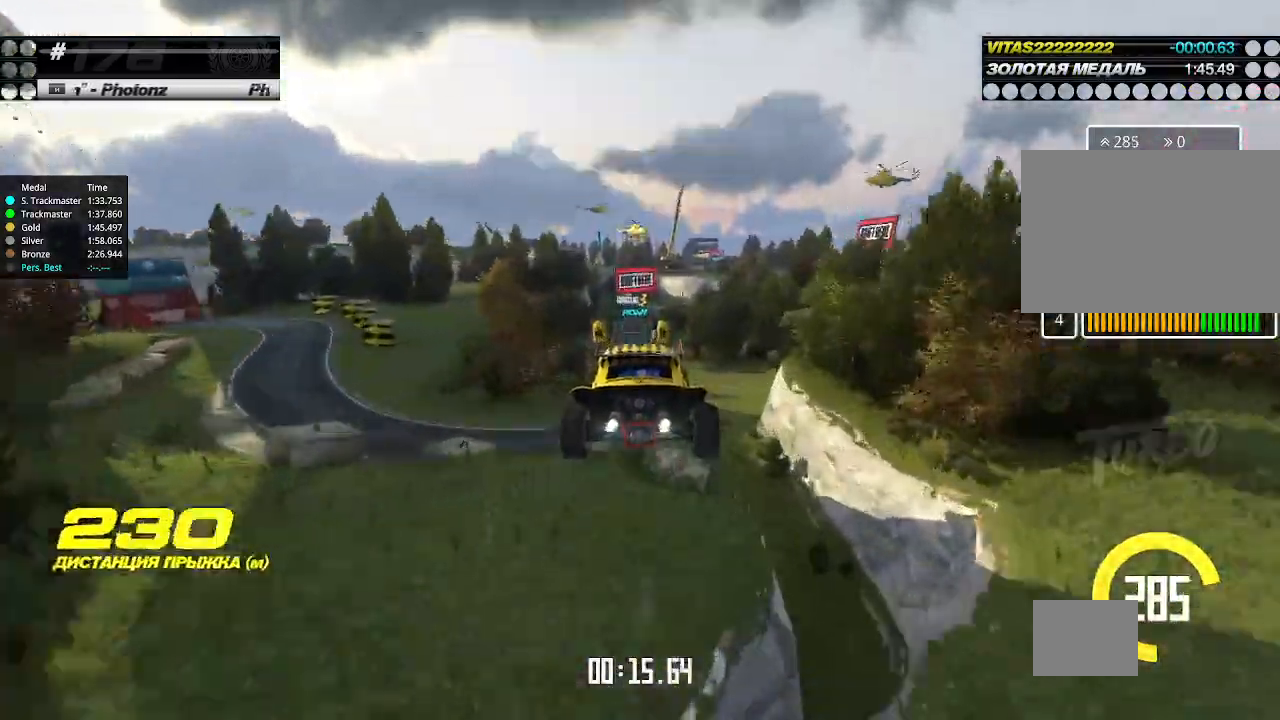
{"keys": ["up"], "events": []}
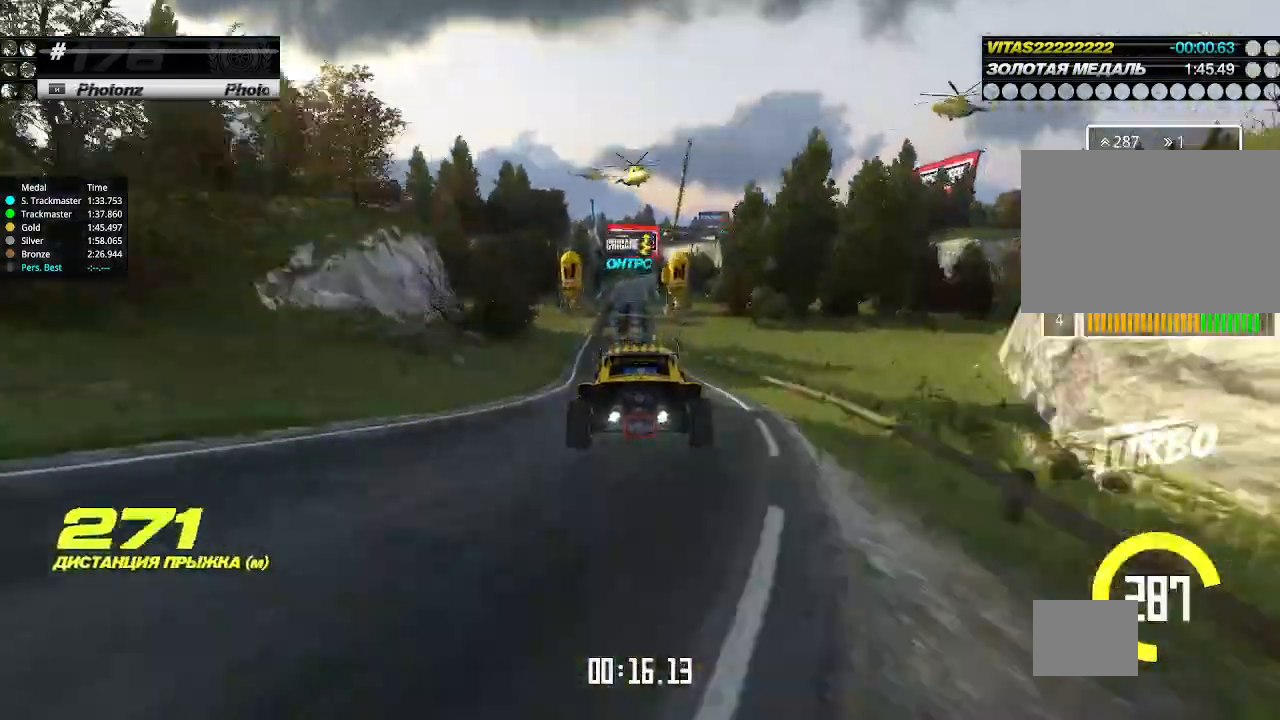
{"keys": ["up"], "events": [[233, "left", "down"], [300, "left", "up"]]}
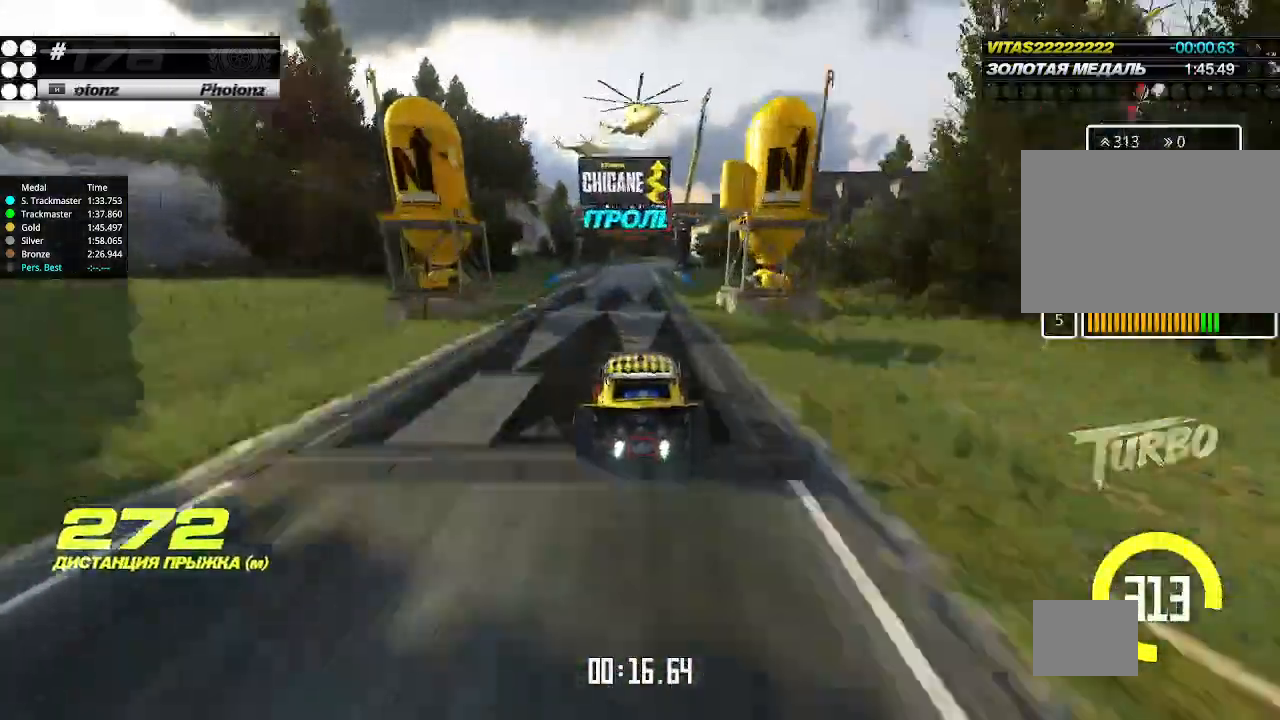
{"keys": ["down", "right"], "events": [[167, "up", "up"], [233, "down", "down"], [267, "right", "down"]]}
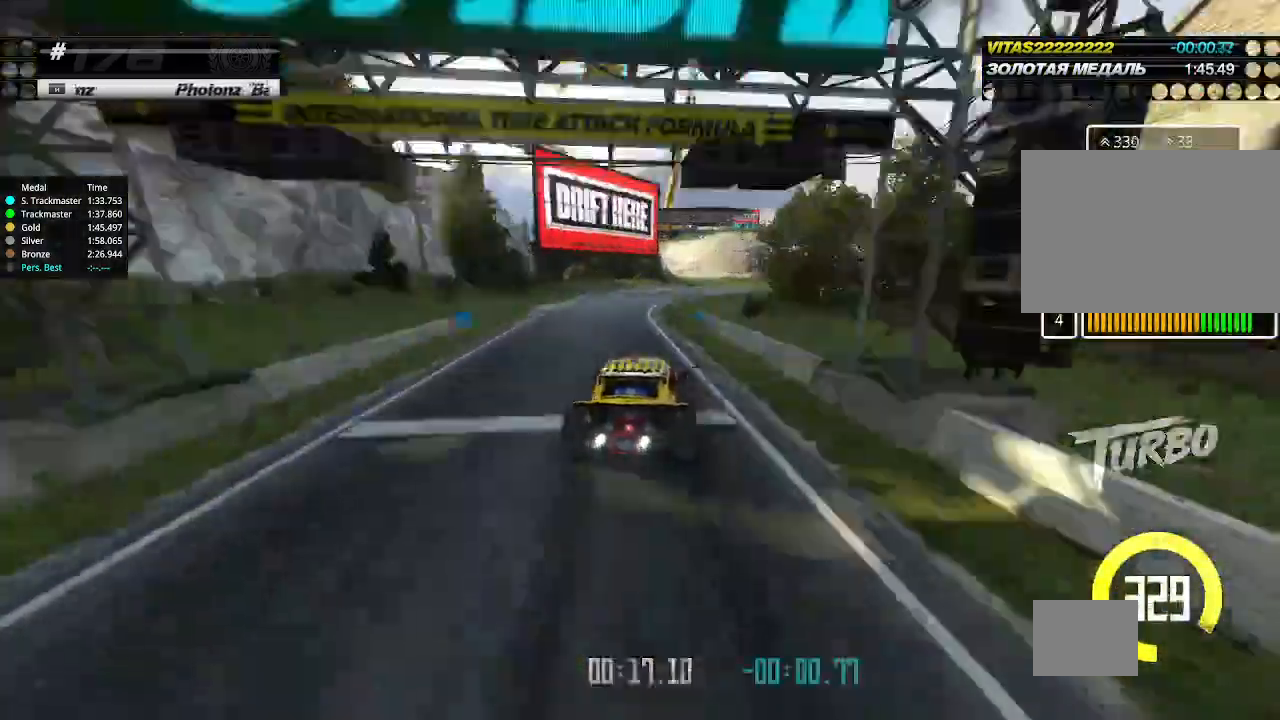
{"keys": ["up"], "events": [[67, "down", "up"], [233, "right", "up"], [233, "up", "down"], [267, "right", "down"], [500, "right", "up"]]}
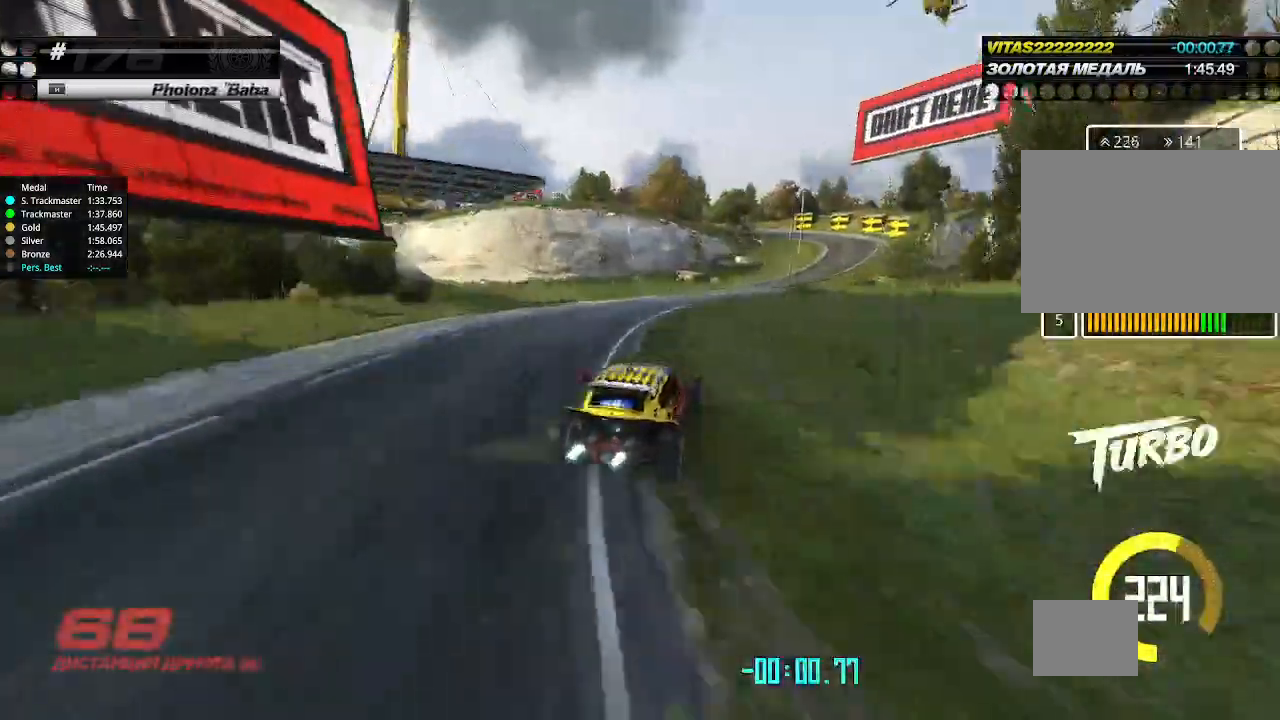
{"keys": ["up"], "events": [[400, "left", "down"], [500, "left", "up"]]}
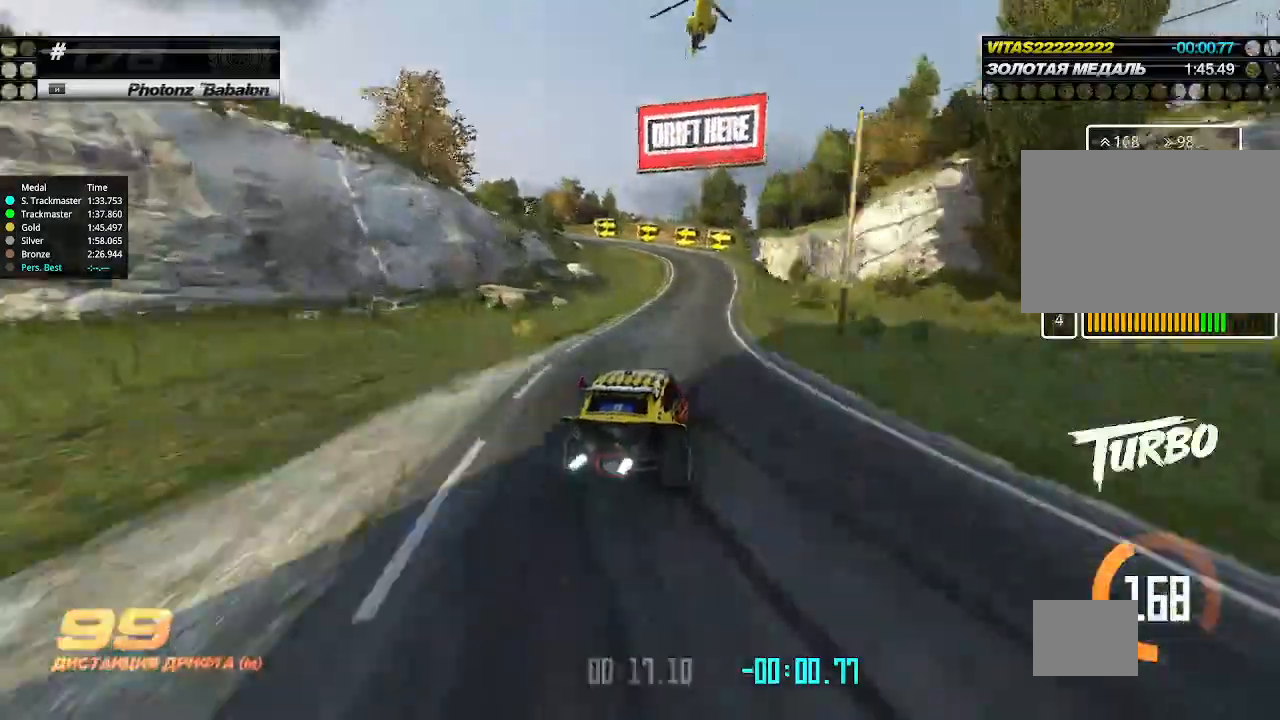
{"keys": ["up"], "events": []}
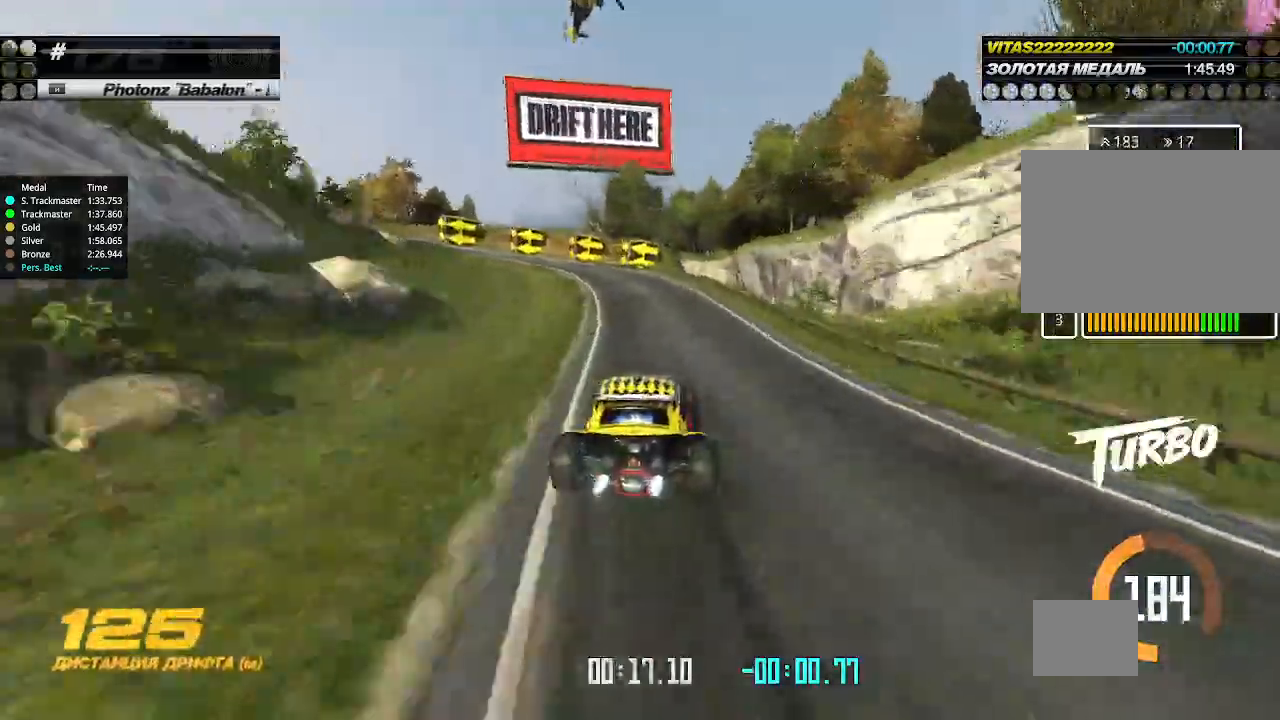
{"keys": ["left", "up"], "events": [[33, "down", "down"], [33, "left", "down"], [167, "up", "up"], [333, "down", "up"], [400, "left", "up"], [400, "up", "down"], [433, "left", "down"]]}
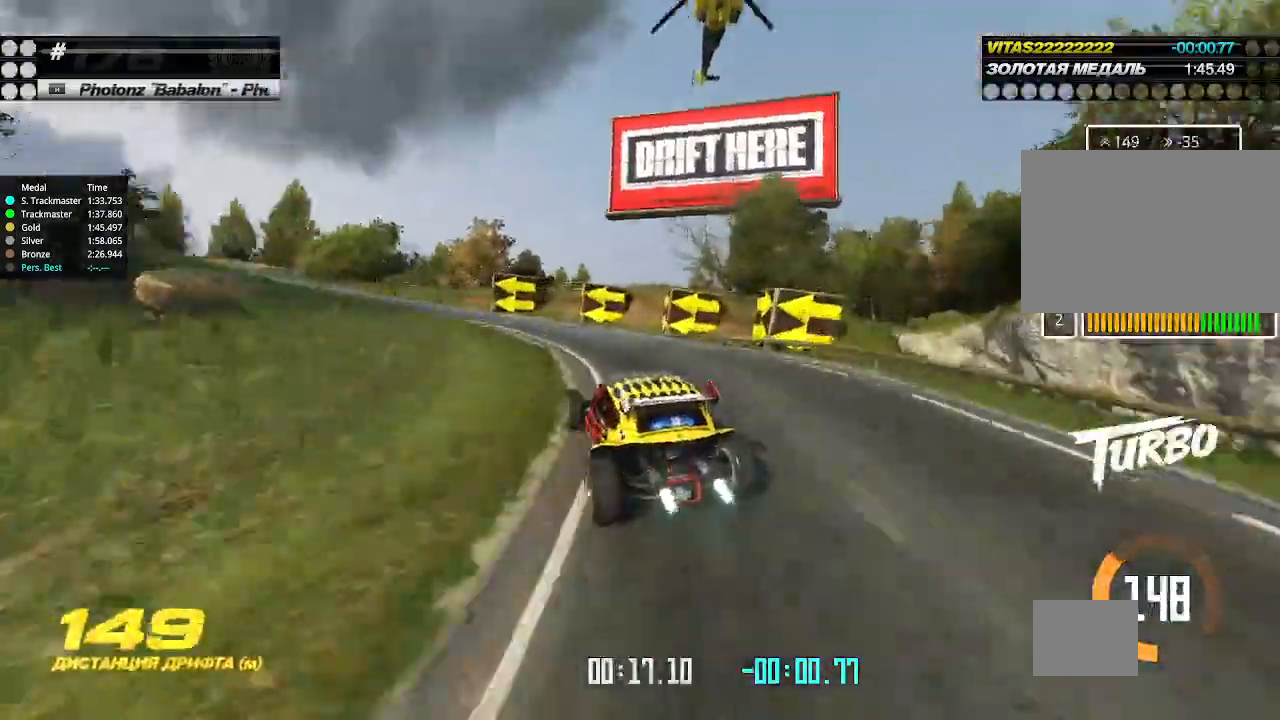
{"keys": ["up"], "events": [[300, "left", "up"], [400, "left", "down"], [467, "left", "up"]]}
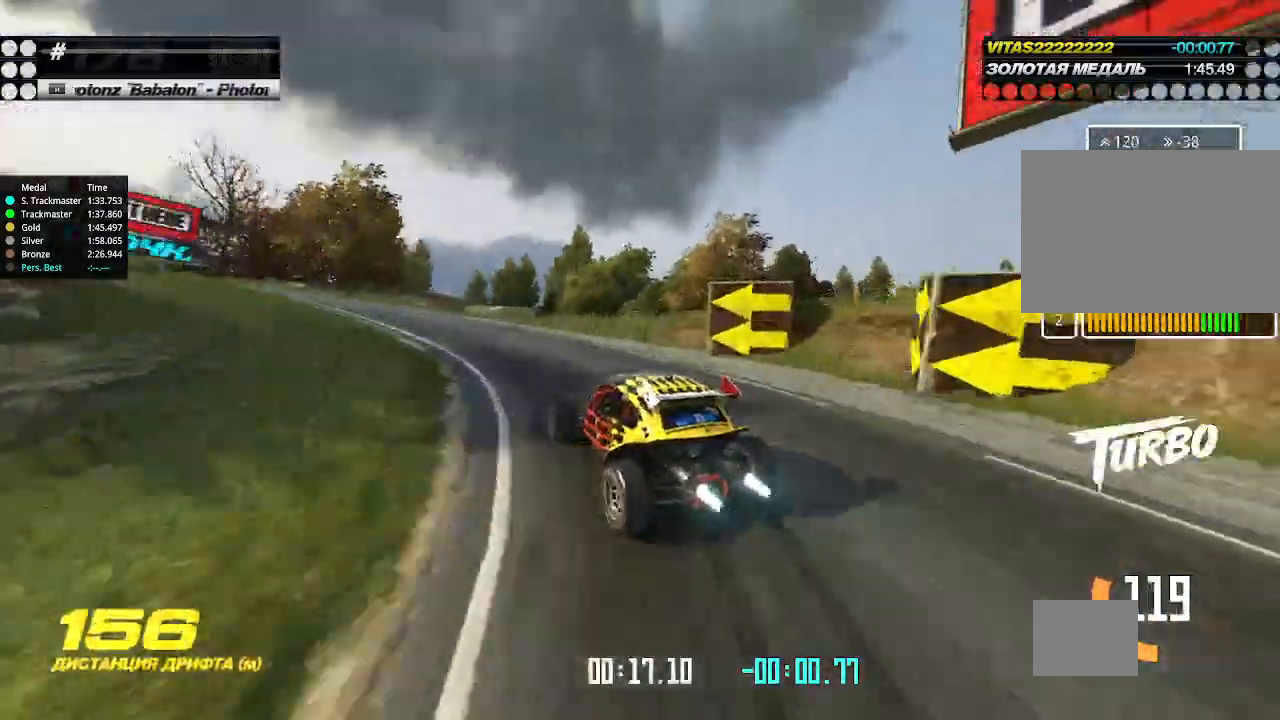
{"keys": ["left", "up"], "events": [[133, "left", "down"], [300, "left", "up"], [500, "left", "down"]]}
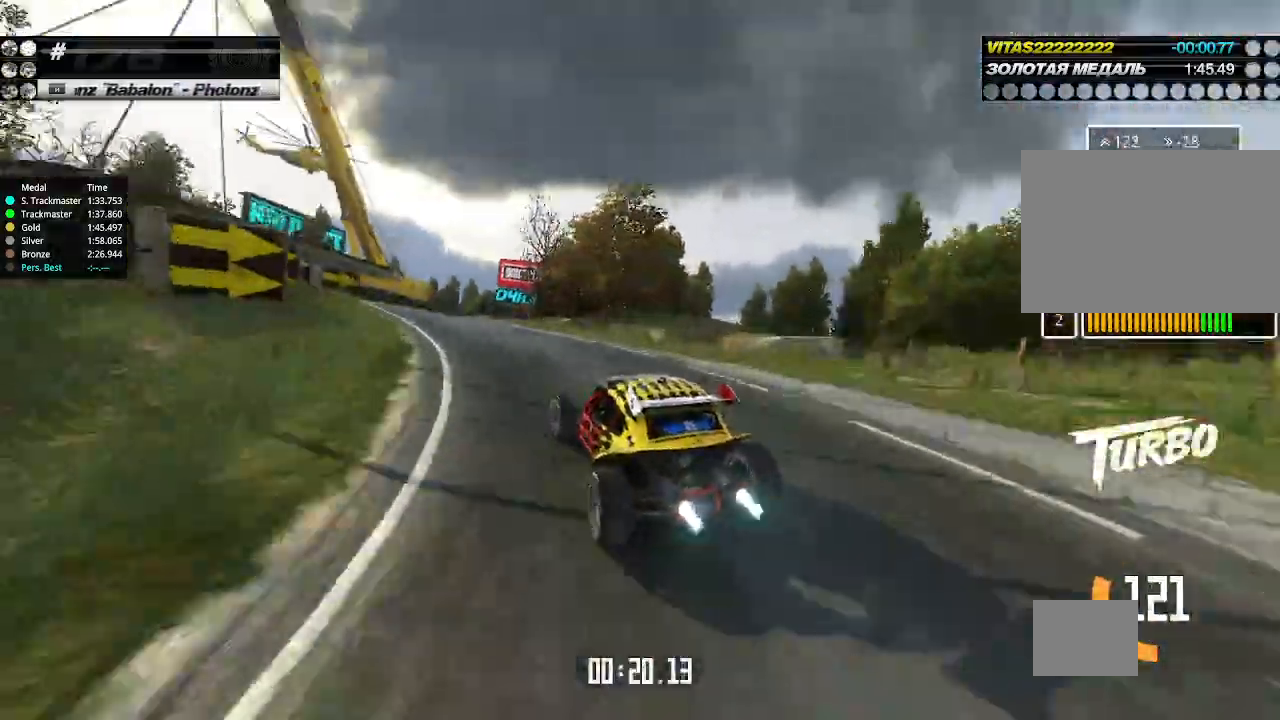
{"keys": ["right", "up"], "events": [[67, "left", "up"], [200, "left", "down"], [333, "left", "up"], [500, "right", "down"]]}
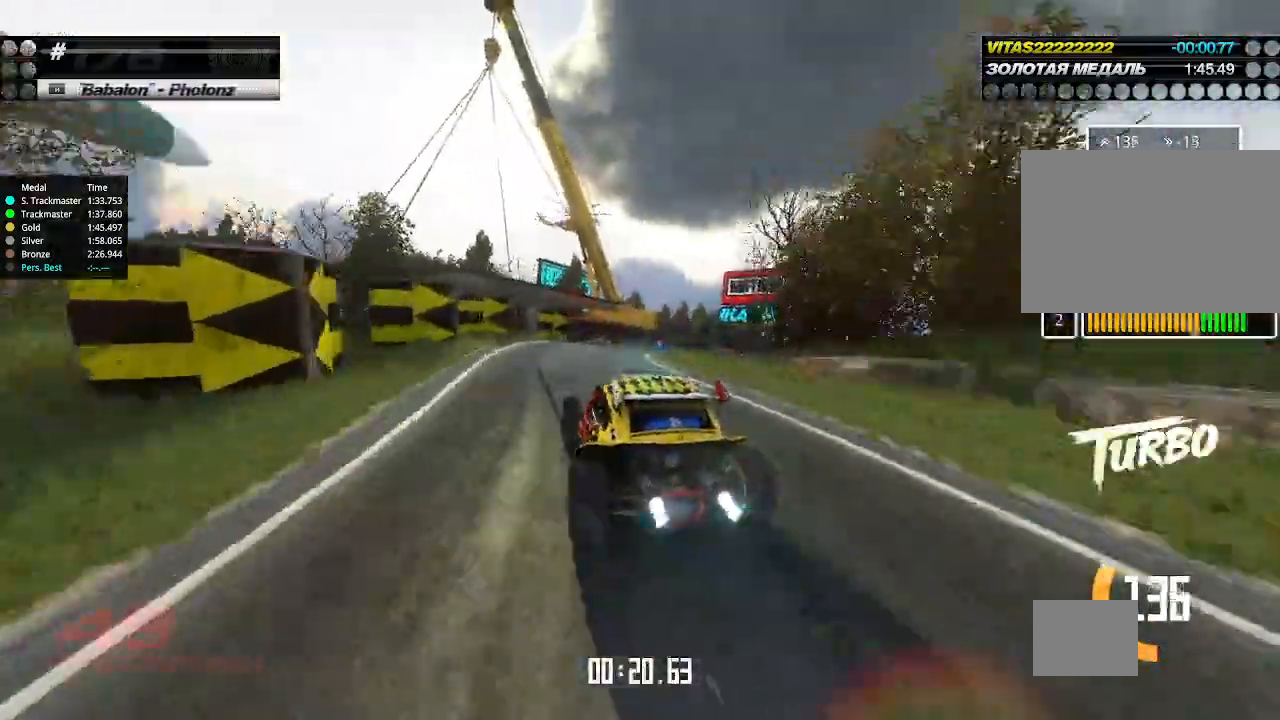
{"keys": ["up"], "events": [[100, "right", "up"], [200, "right", "down"], [400, "right", "up"]]}
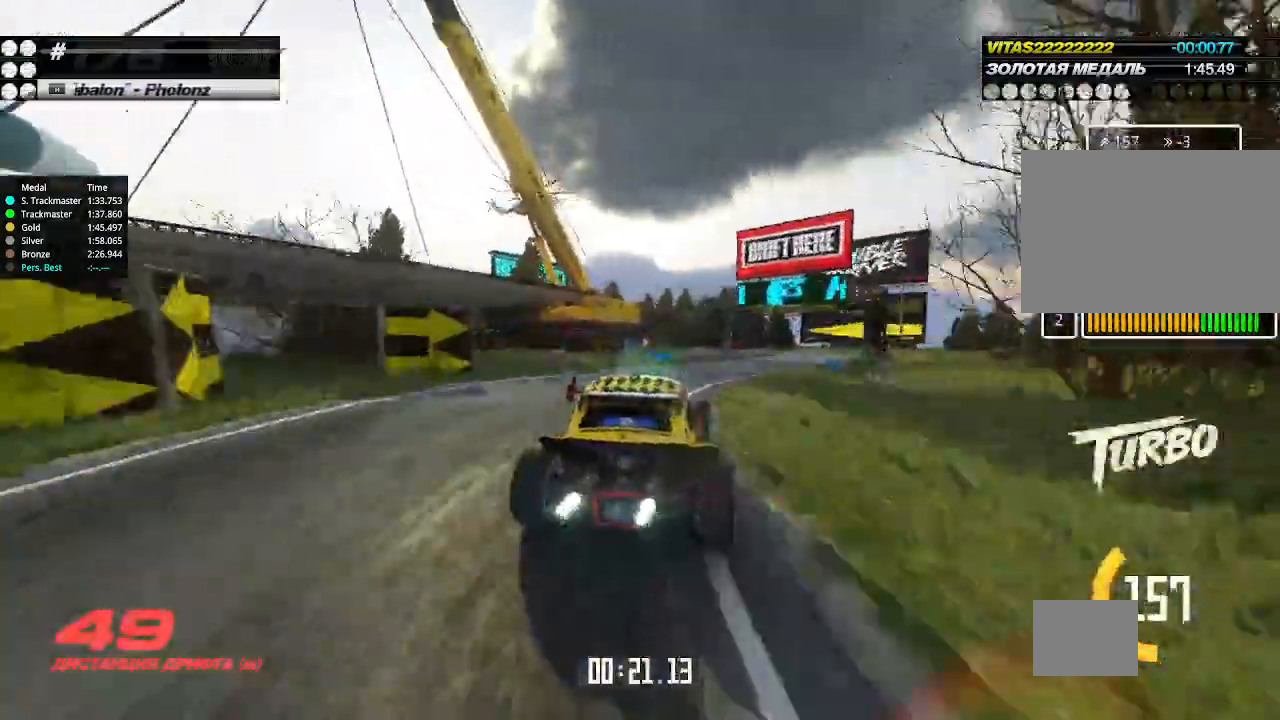
{"keys": ["up"], "events": [[133, "right", "down"], [500, "right", "up"]]}
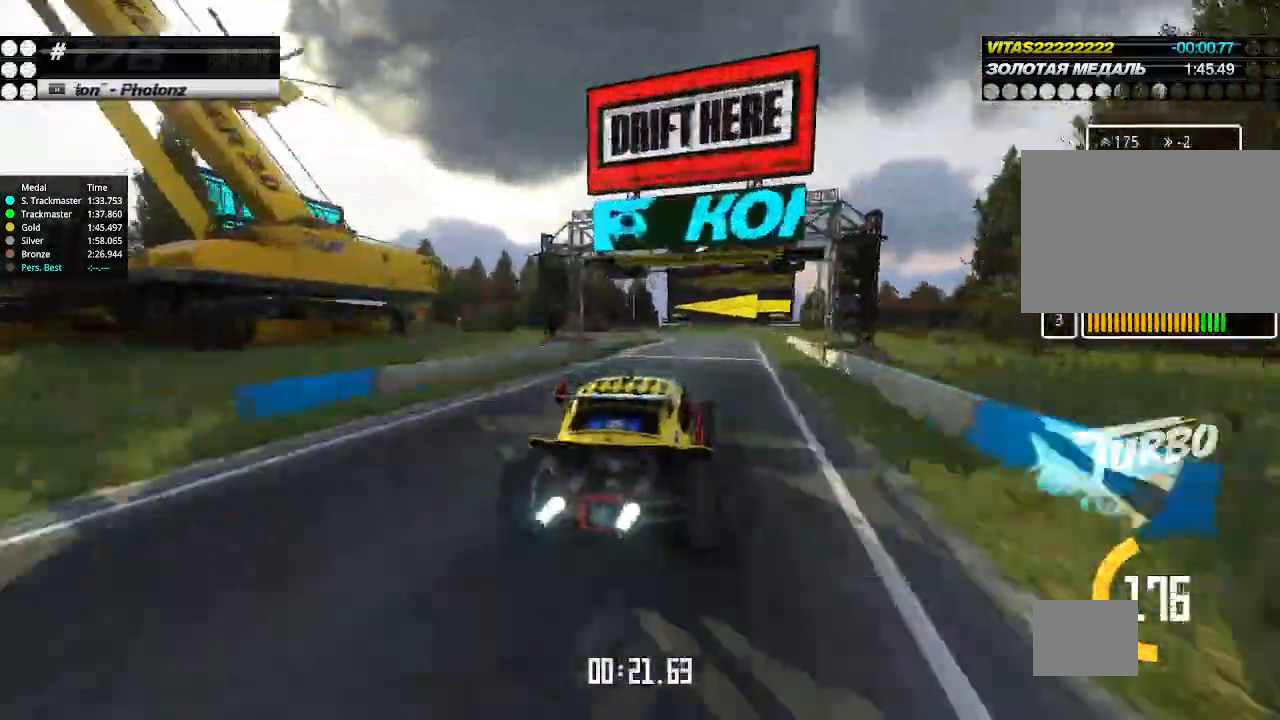
{"keys": ["down", "left"], "events": [[133, "left", "down"], [233, "left", "up"], [300, "left", "down"], [333, "down", "down"], [333, "up", "up"]]}
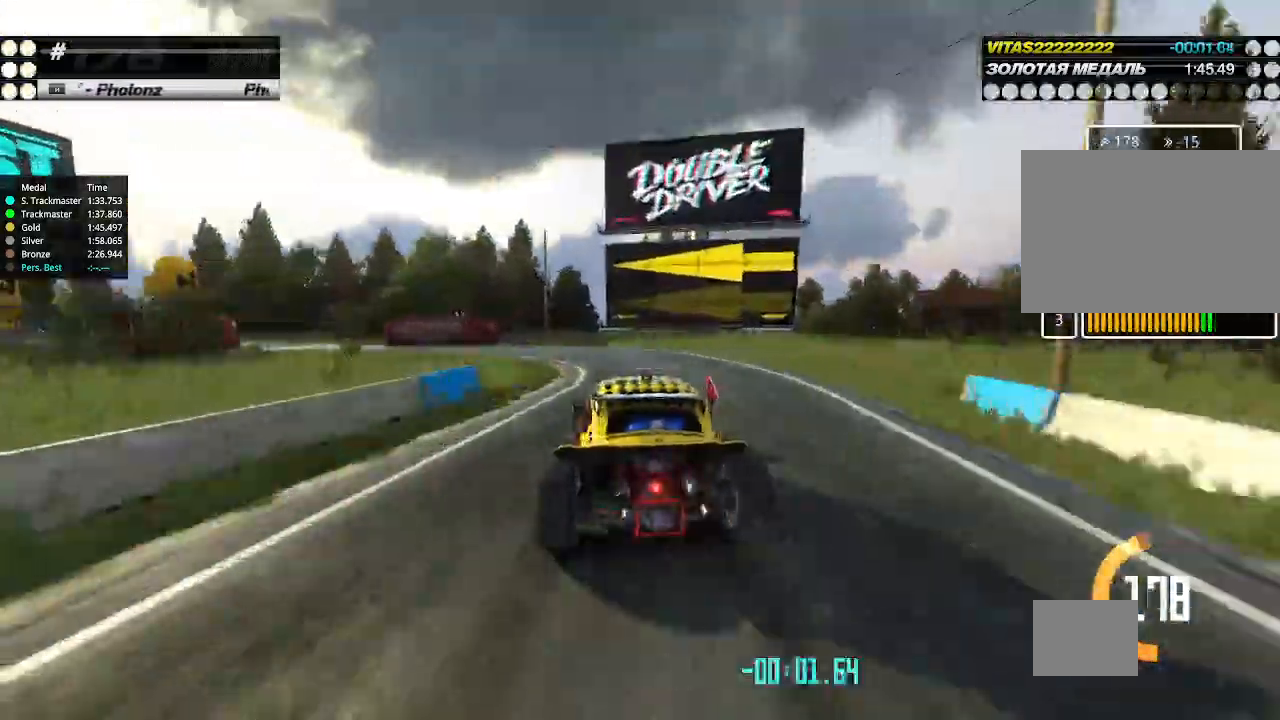
{"keys": ["left", "up"], "events": [[333, "down", "up"], [333, "up", "down"]]}
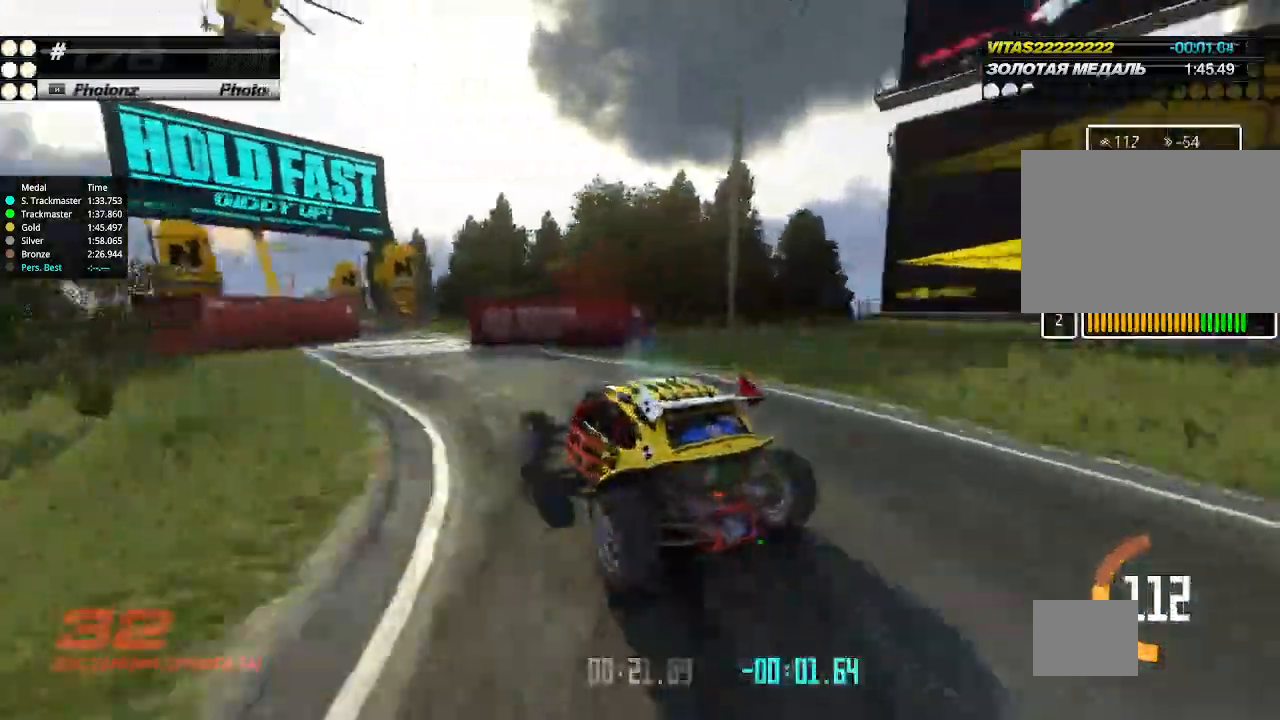
{"keys": ["up"], "events": [[100, "left", "up"], [100, "right", "down"], [467, "right", "up"]]}
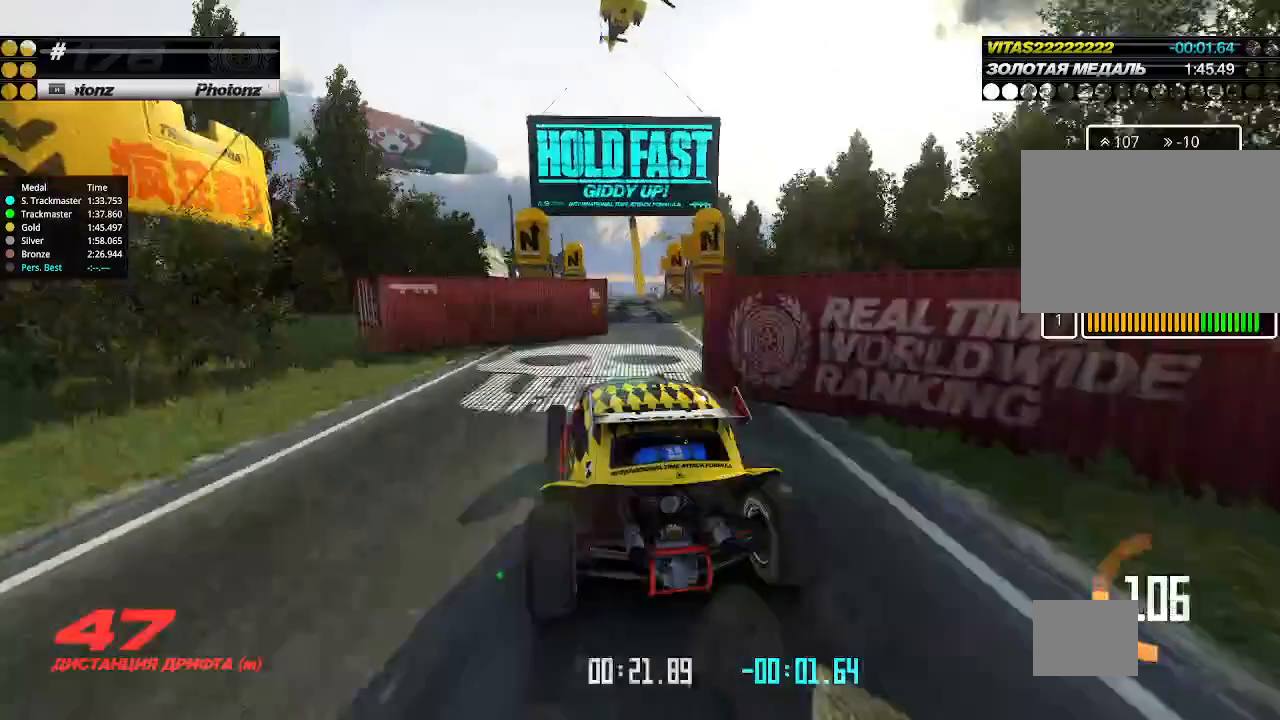
{"keys": ["up"], "events": [[67, "right", "down"], [233, "right", "up"], [333, "right", "down"], [367, "right", "up"]]}
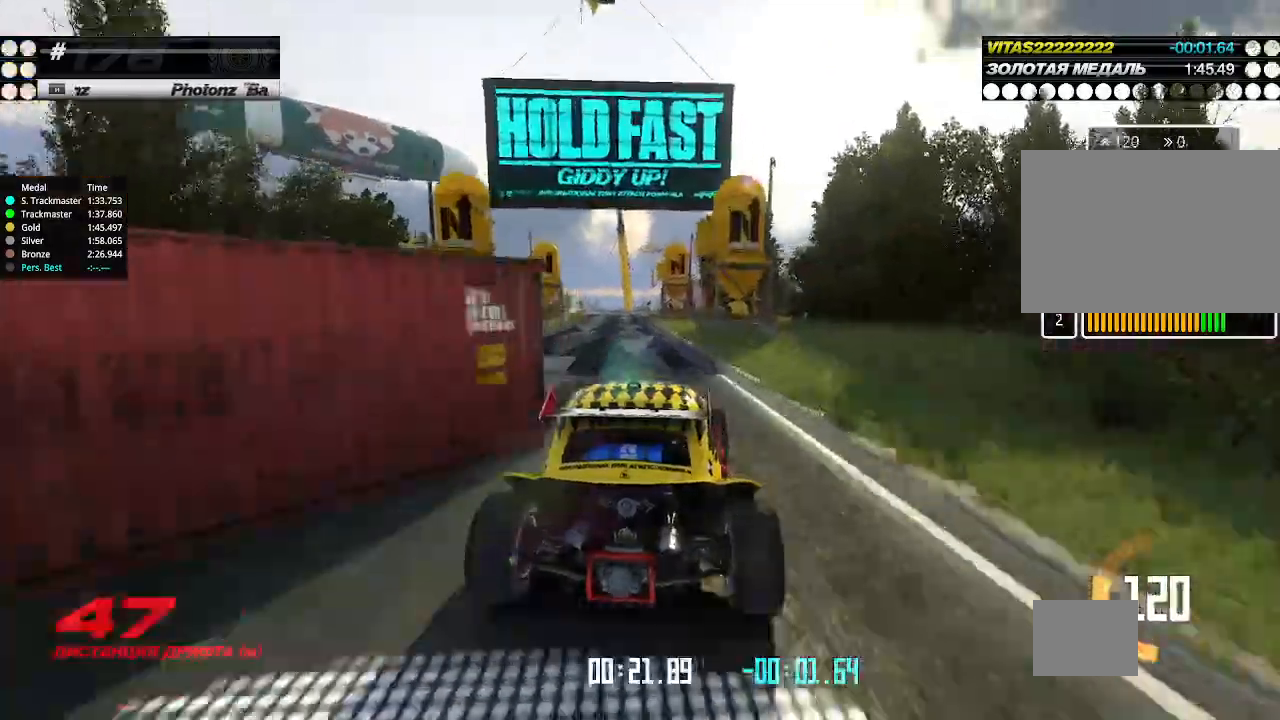
{"keys": ["up"], "events": [[33, "left", "down"], [233, "left", "up"], [433, "right", "down"], [467, "right", "up"]]}
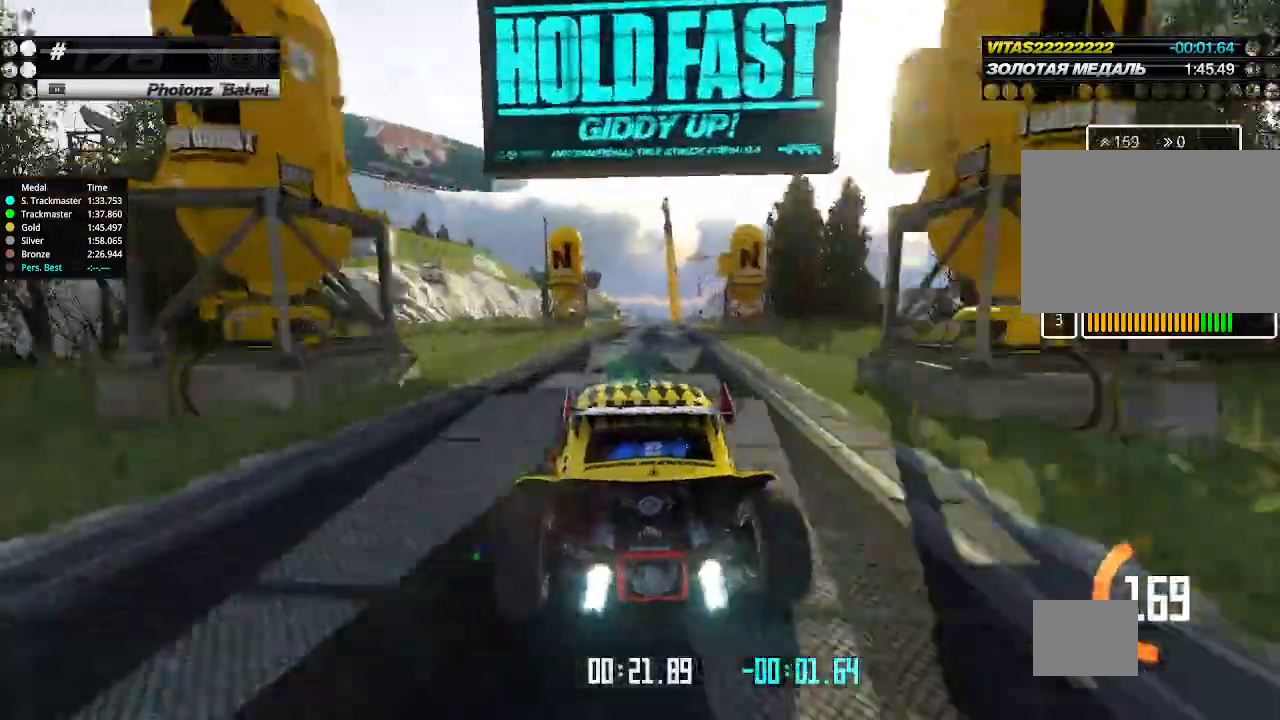
{"keys": ["up"], "events": [[167, "right", "down"], [300, "right", "up"]]}
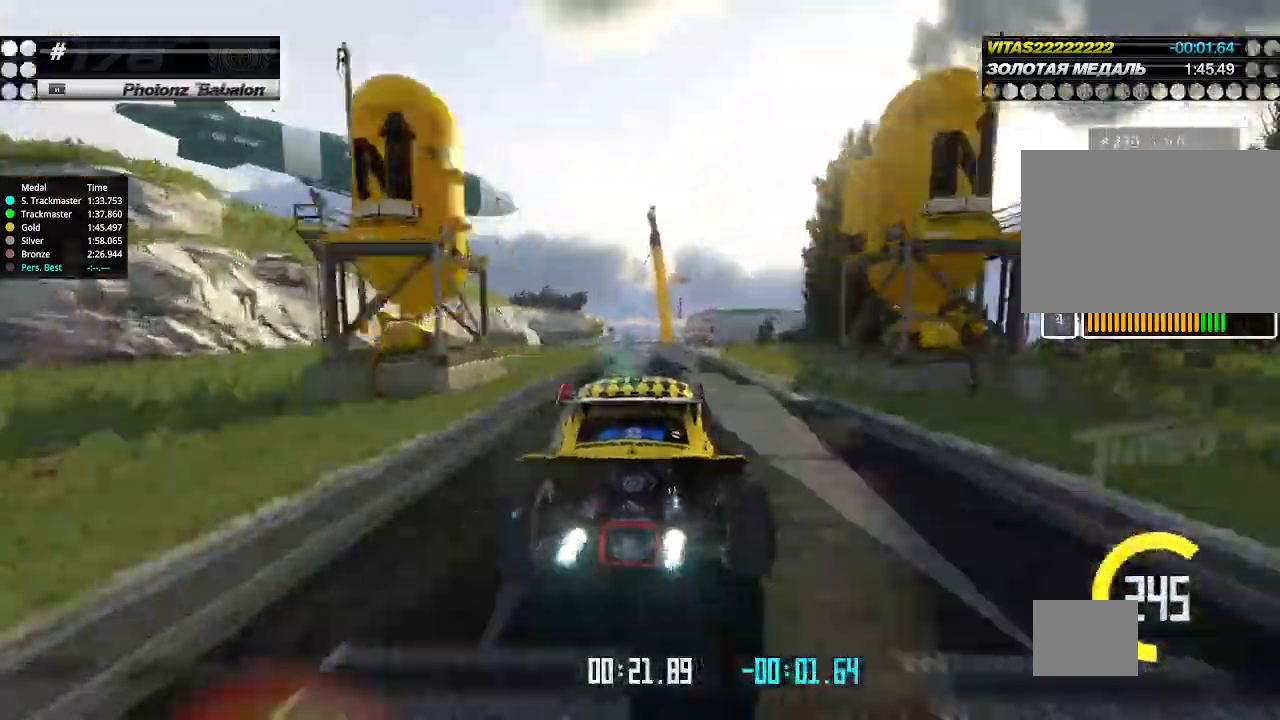
{"keys": ["up"], "events": [[300, "left", "down"], [333, "left", "up"]]}
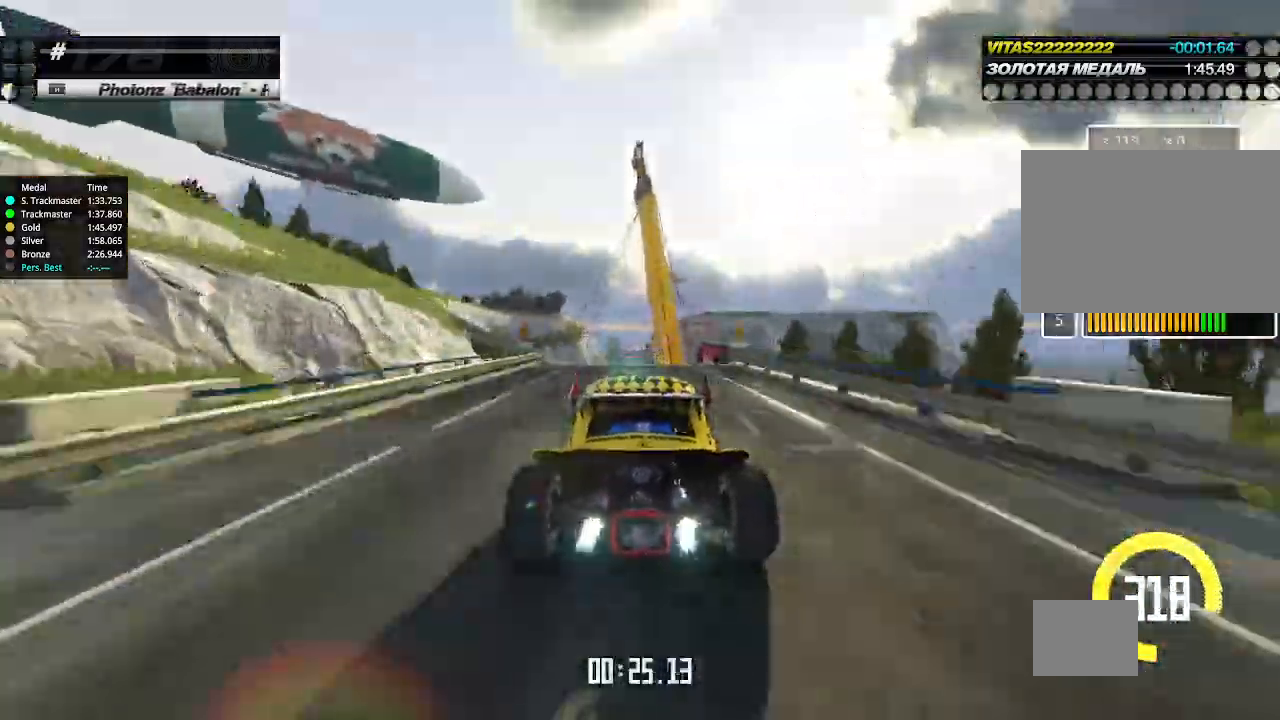
{"keys": ["up"], "events": []}
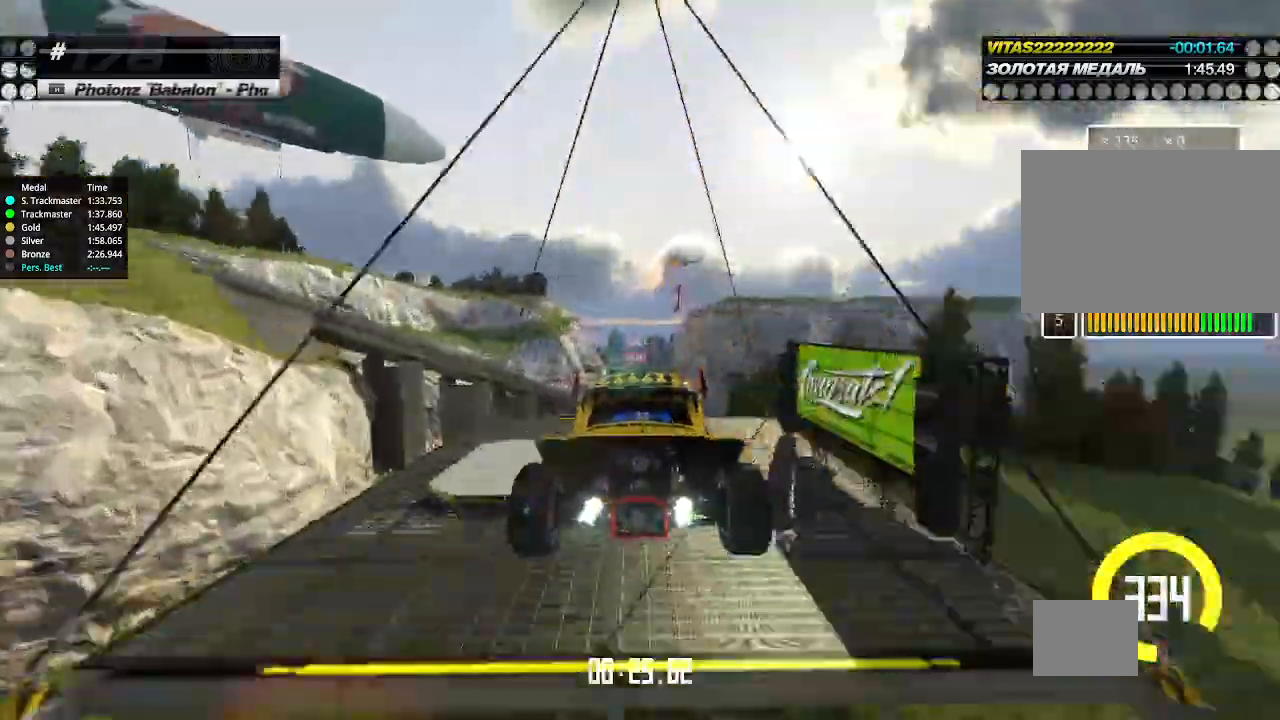
{"keys": ["up"], "events": [[67, "down", "down"], [133, "down", "up"]]}
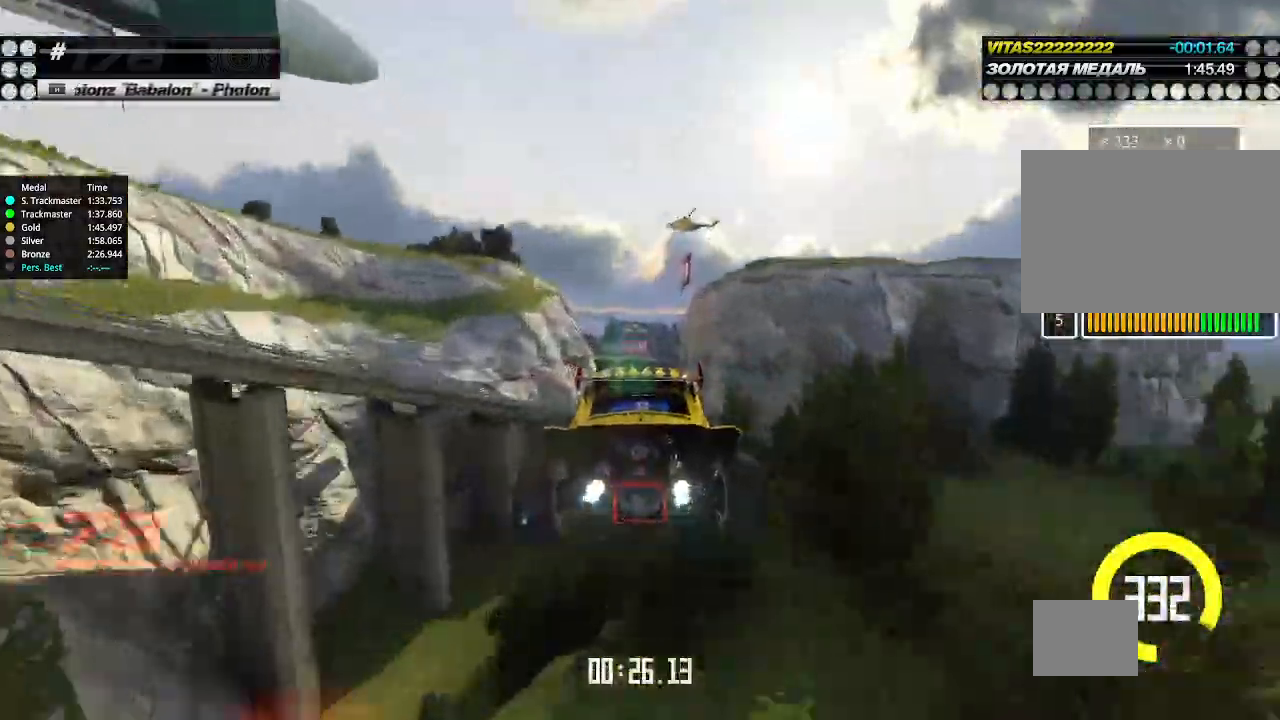
{"keys": ["up"], "events": []}
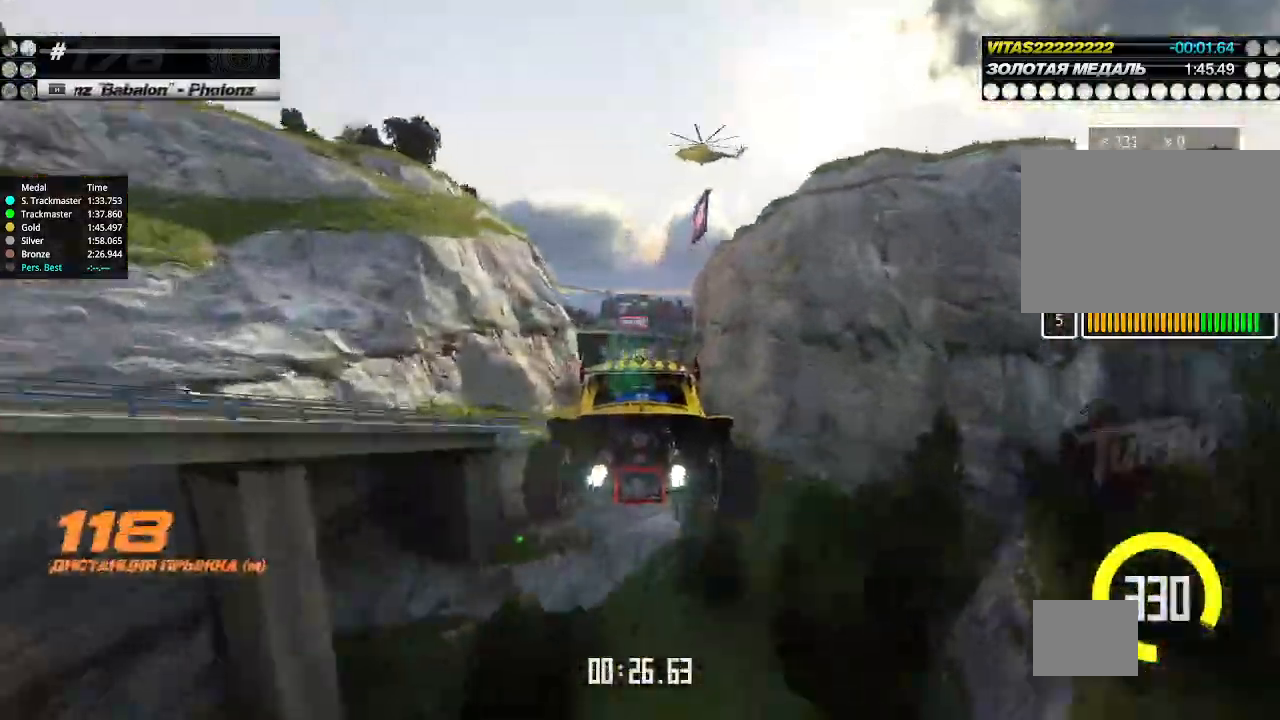
{"keys": ["up"], "events": []}
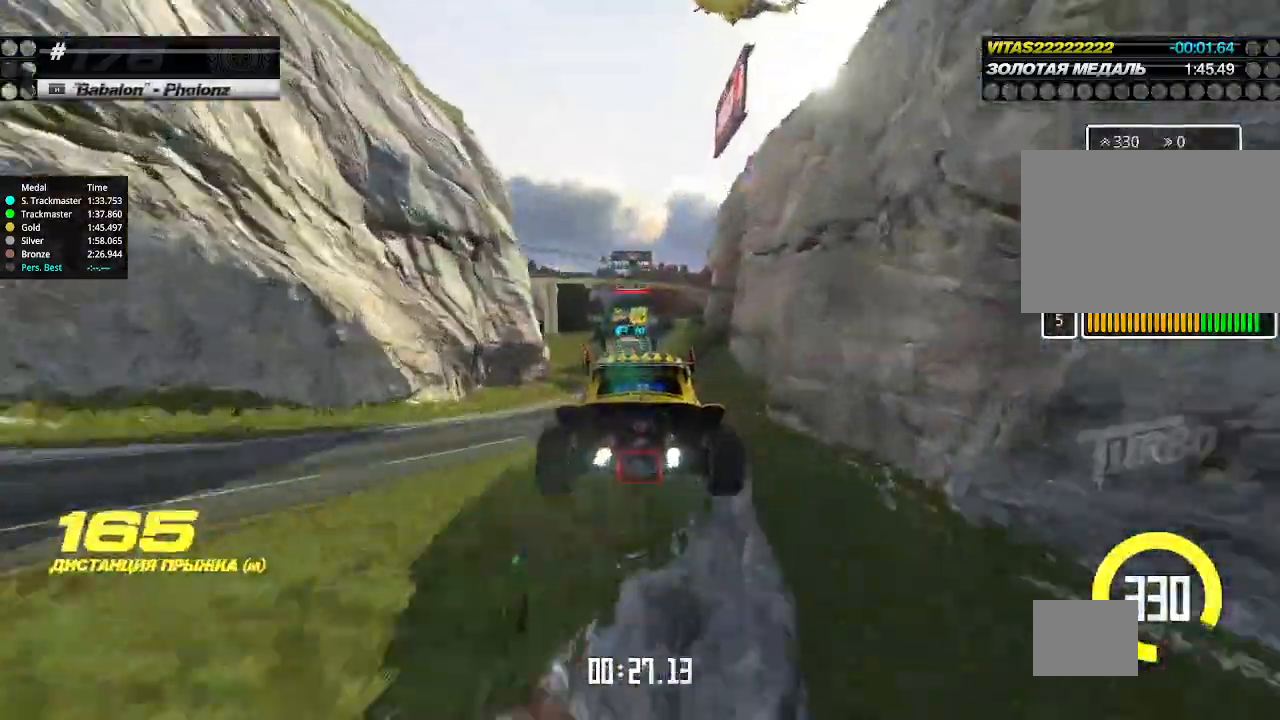
{"keys": ["up"], "events": [[200, "left", "down"], [267, "left", "up"]]}
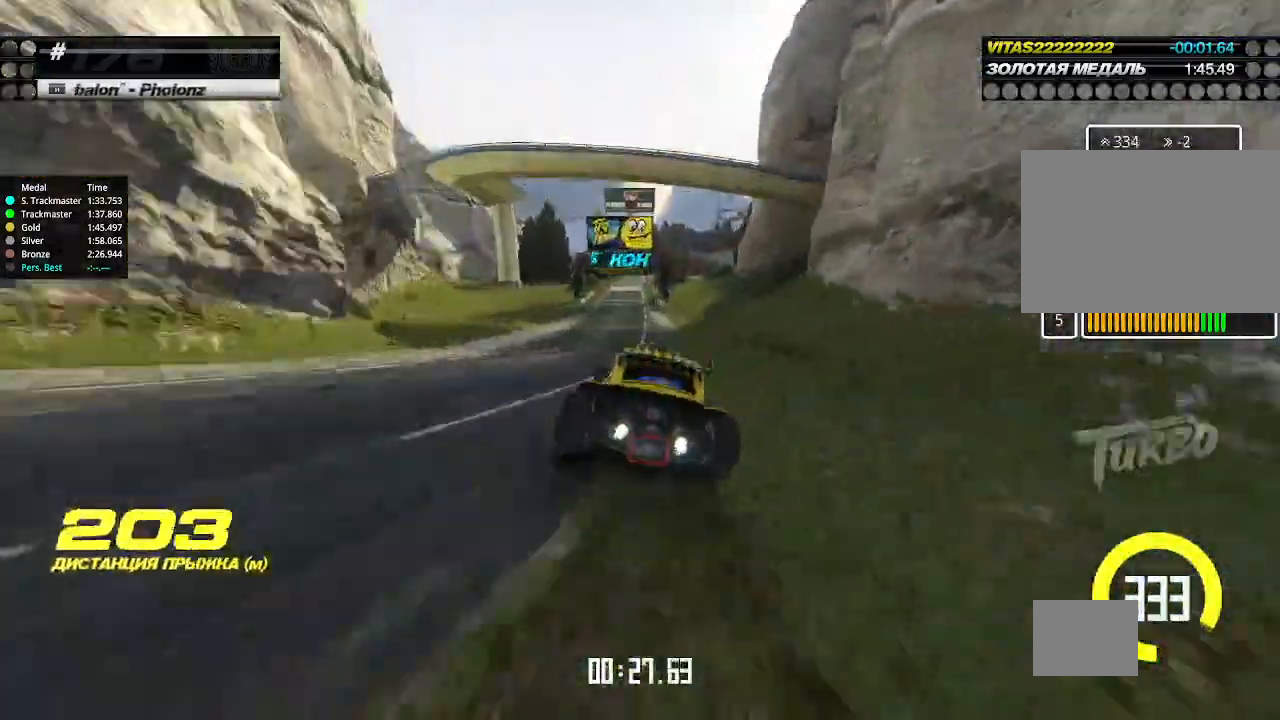
{"keys": ["up"], "events": [[133, "left", "down"], [200, "left", "up"]]}